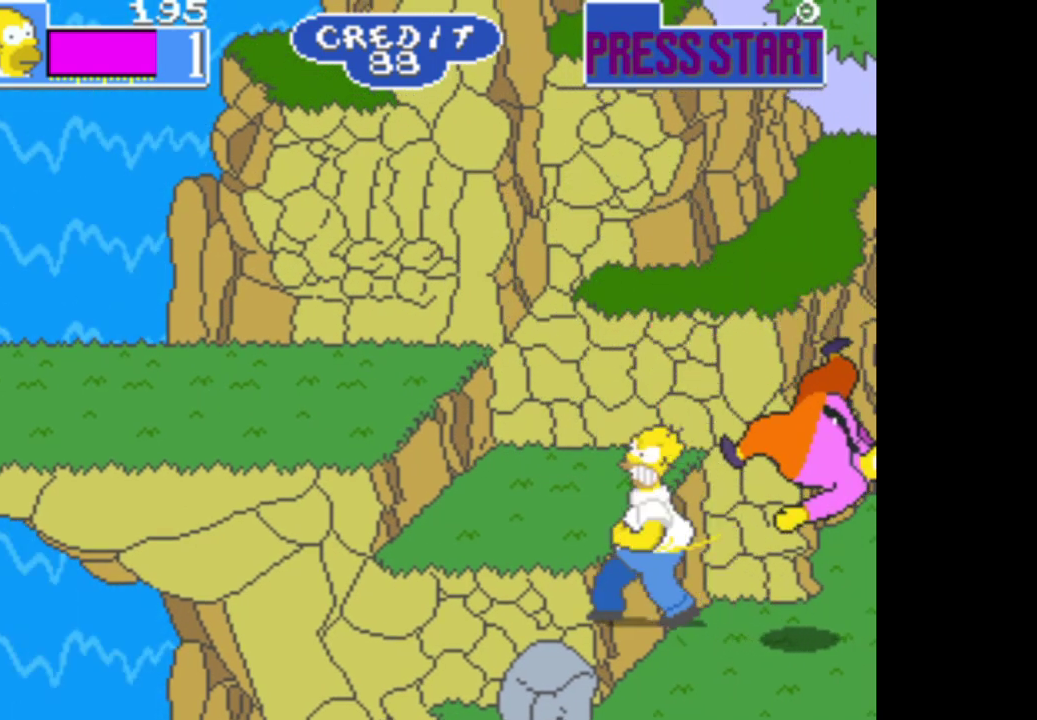
Gameplay with a controller (Xbox layout); each line is a JSON object with the inputs held at the frame after it. "events" lists button and stick changes between this image and that frame as [ms after this image, input, new state], when the widget could be followed in between.
{"buttons": [], "left_stick": "right", "right_stick": "center", "events": [[33, "A", "down"], [133, "A", "up"], [150, "left_stick", "up"], [200, "left_stick", "up-right"], [333, "left_stick", "right"]]}
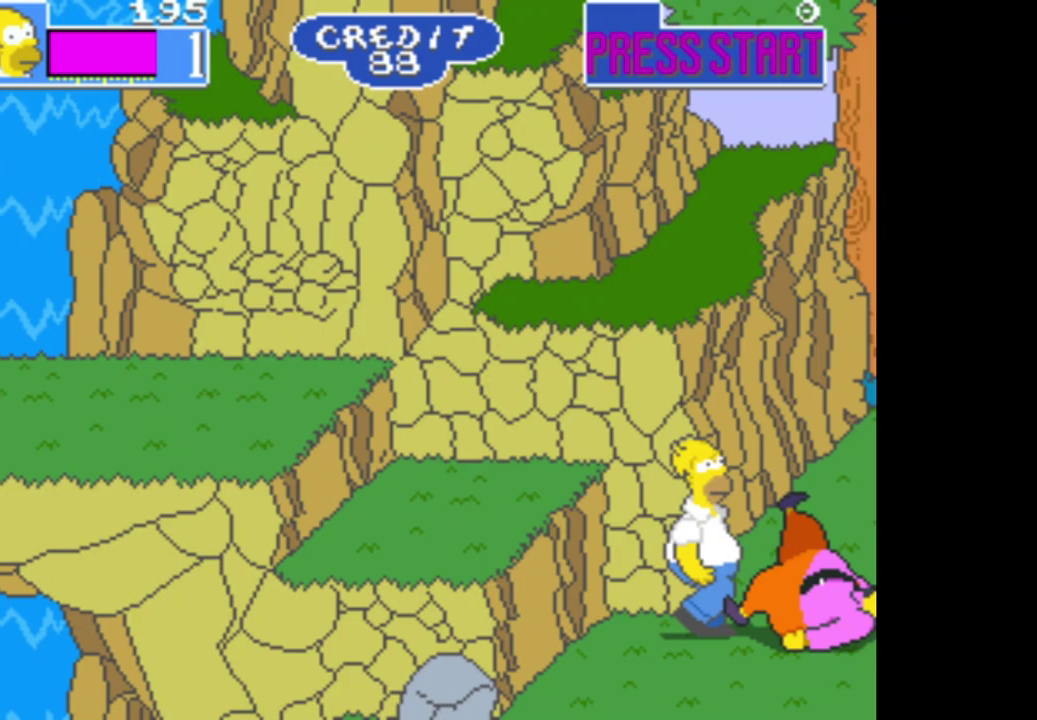
{"buttons": [], "left_stick": "right", "right_stick": "center", "events": []}
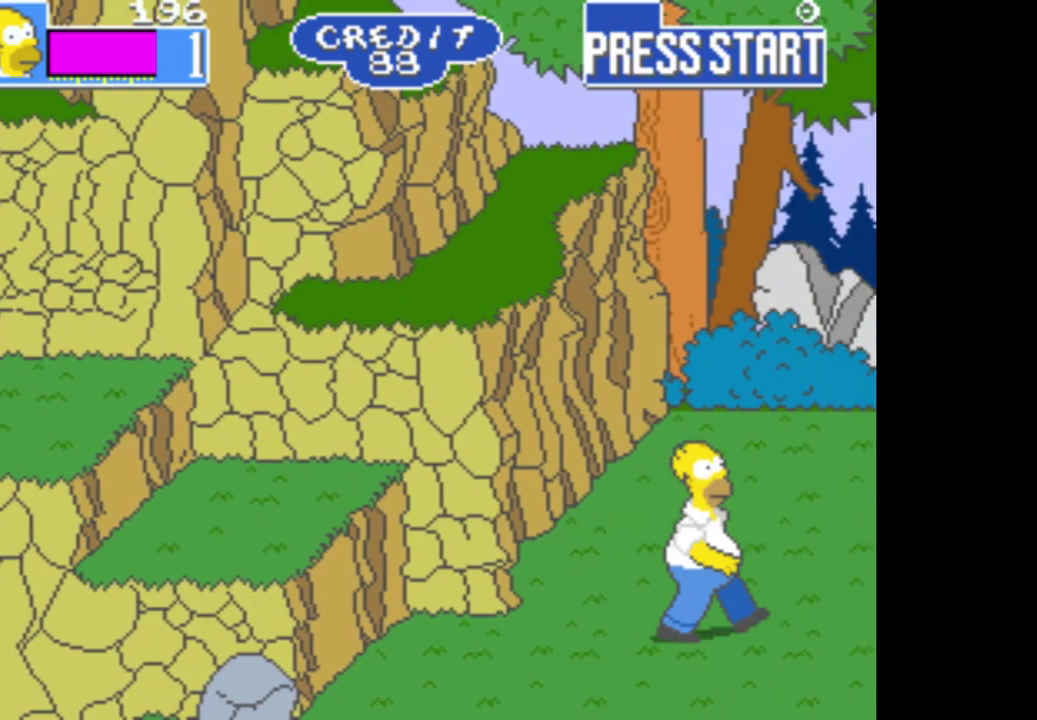
{"buttons": [], "left_stick": "right", "right_stick": "center", "events": []}
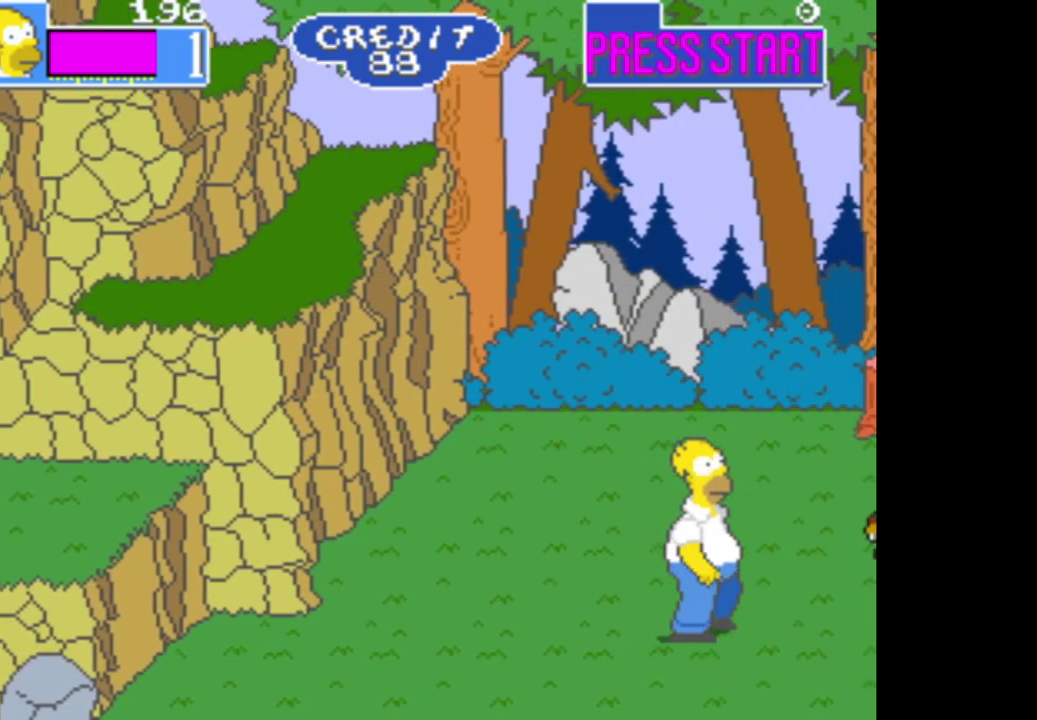
{"buttons": ["A"], "left_stick": "right", "right_stick": "center", "events": [[433, "A", "down"]]}
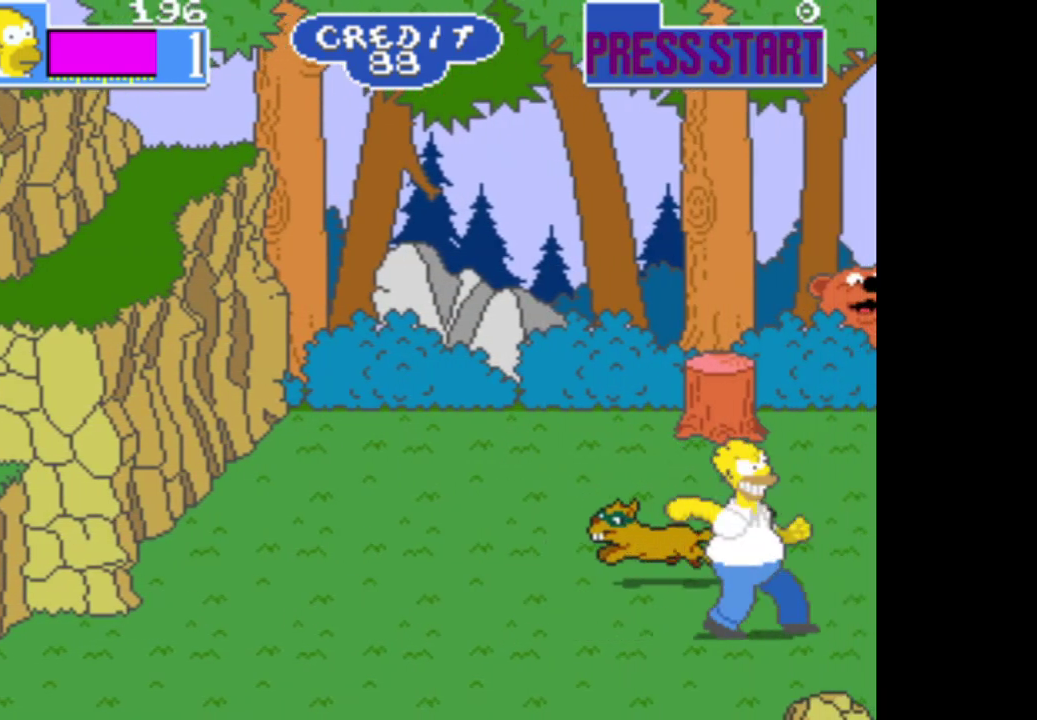
{"buttons": [], "left_stick": "up", "right_stick": "center", "events": [[67, "A", "up"], [417, "left_stick", "up-right"], [483, "left_stick", "up"]]}
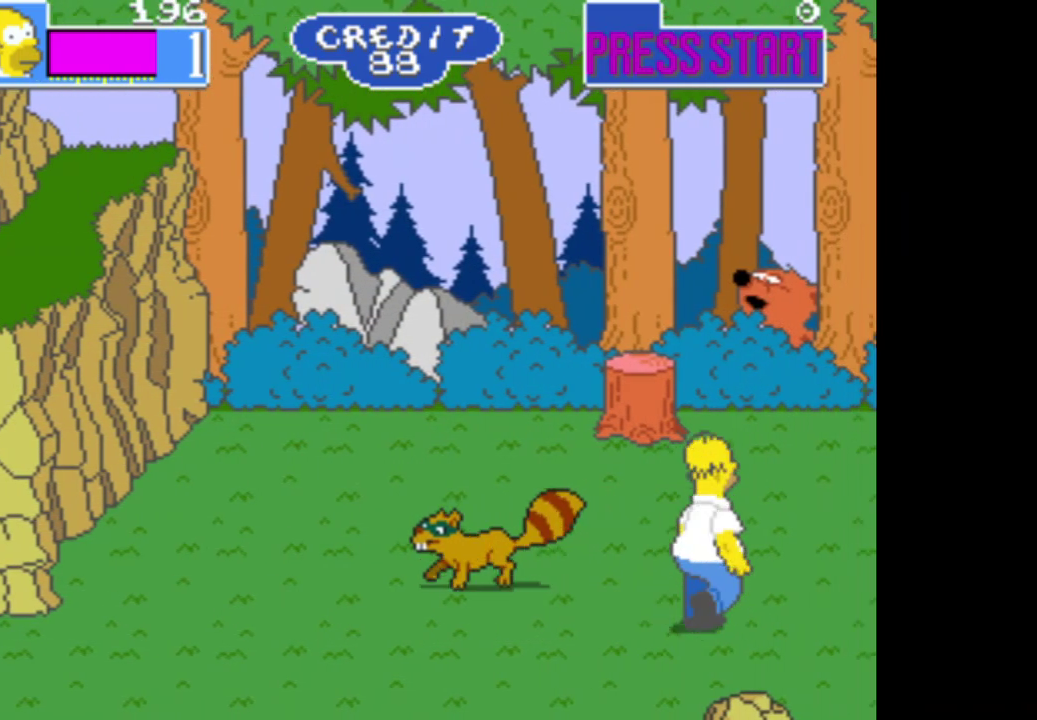
{"buttons": ["A"], "left_stick": "up-left", "right_stick": "center", "events": [[167, "left_stick", "up-left"], [450, "A", "down"]]}
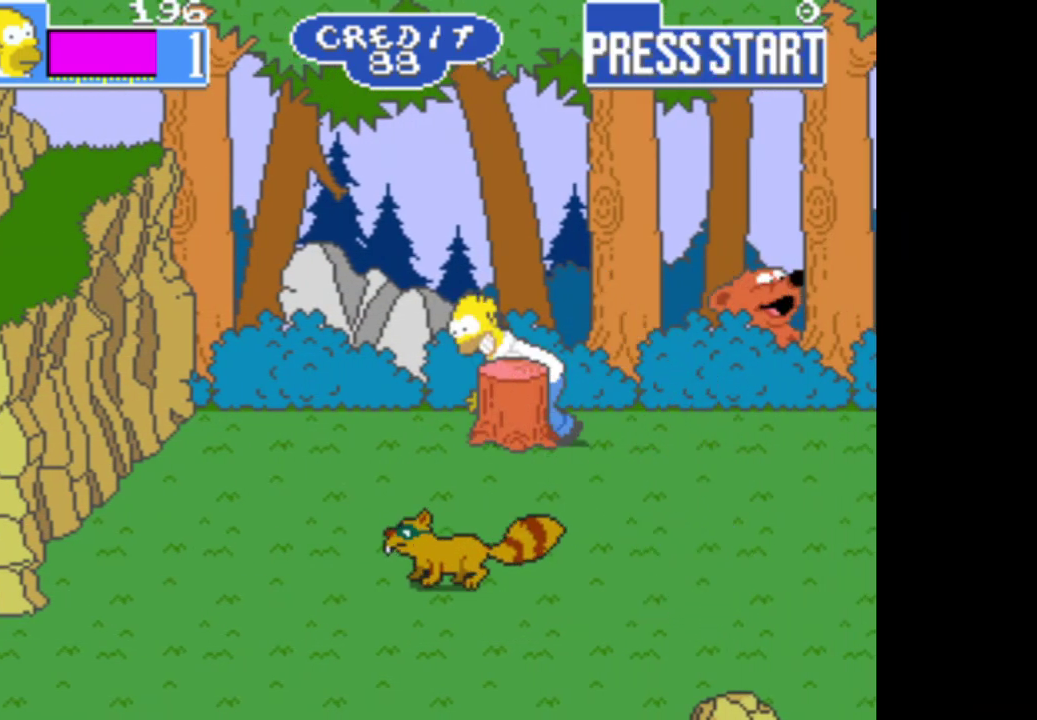
{"buttons": [], "left_stick": "left", "right_stick": "center", "events": [[83, "A", "up"], [433, "left_stick", "left"]]}
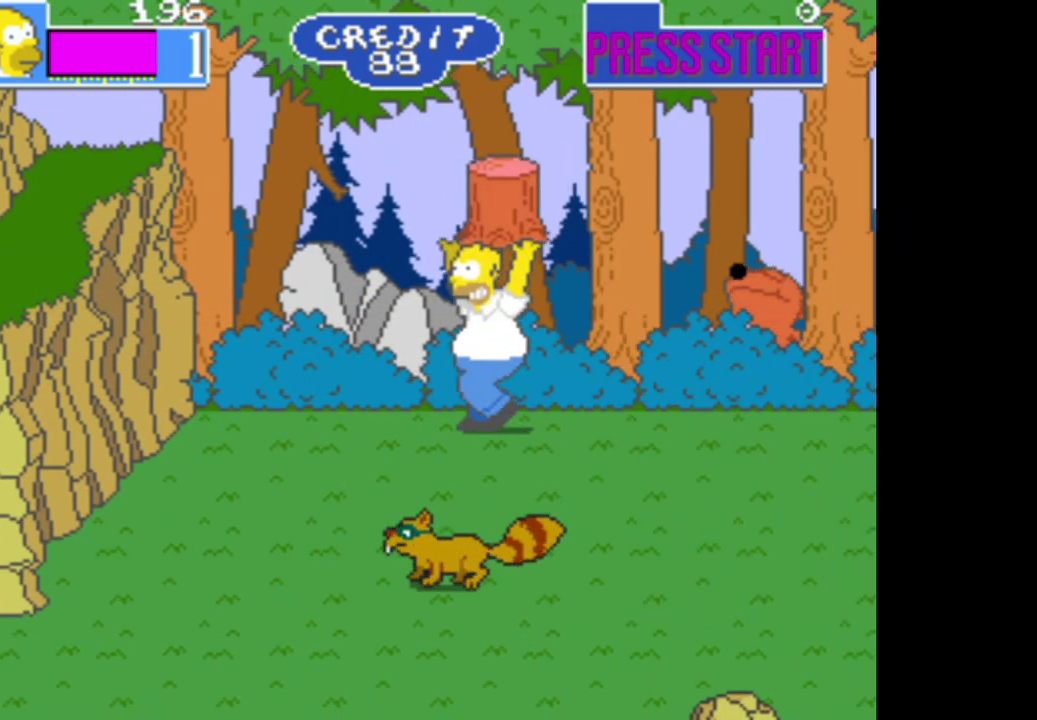
{"buttons": [], "left_stick": "down-right", "right_stick": "center", "events": [[100, "left_stick", "center"], [150, "left_stick", "down"], [450, "left_stick", "down-right"]]}
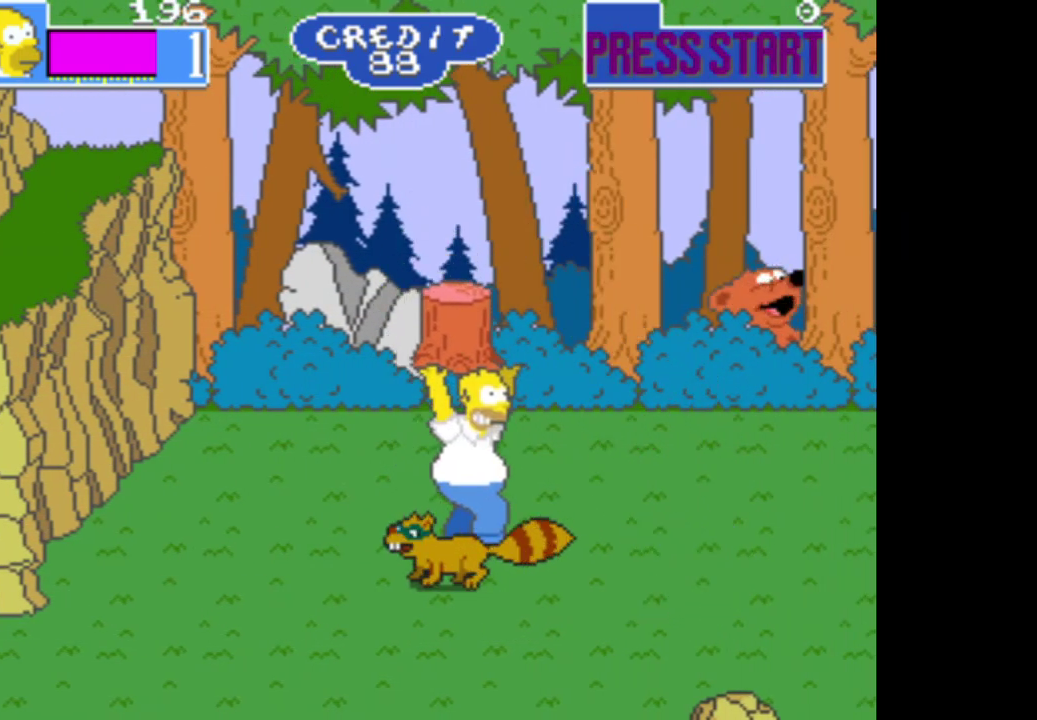
{"buttons": [], "left_stick": "down-right", "right_stick": "center", "events": []}
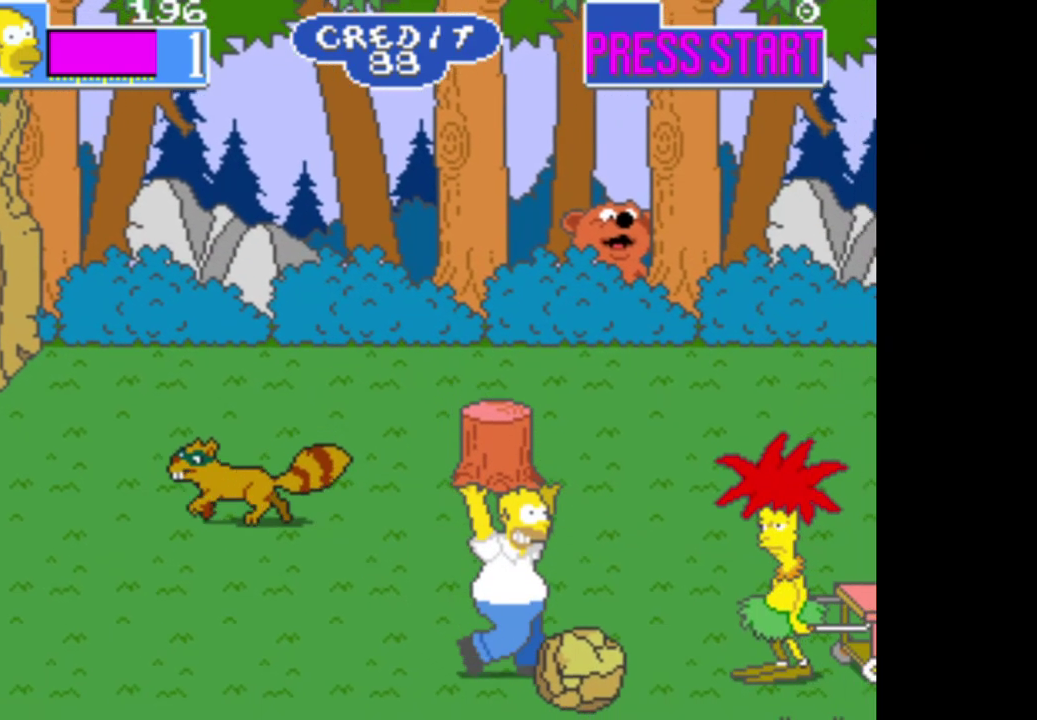
{"buttons": [], "left_stick": "up-right", "right_stick": "center", "events": [[333, "A", "down"], [400, "left_stick", "up-right"], [467, "A", "up"]]}
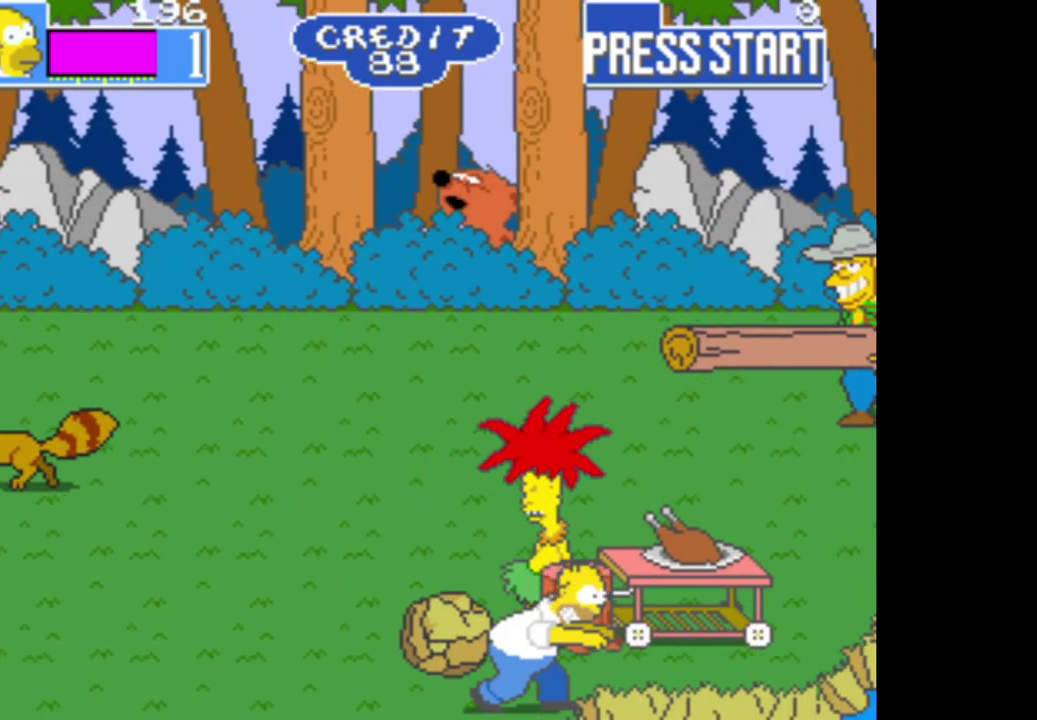
{"buttons": ["A"], "left_stick": "center", "right_stick": "center", "events": [[17, "A", "down"], [150, "A", "up"], [450, "A", "down"], [450, "left_stick", "center"]]}
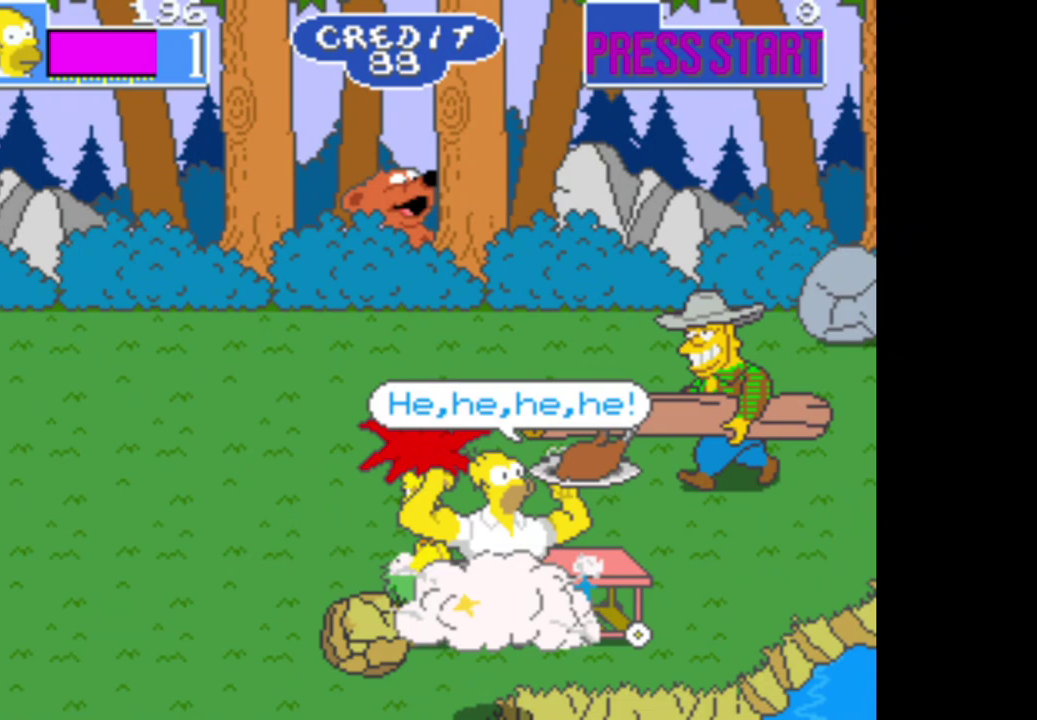
{"buttons": [], "left_stick": "left", "right_stick": "center", "events": [[117, "A", "up"], [383, "left_stick", "left"]]}
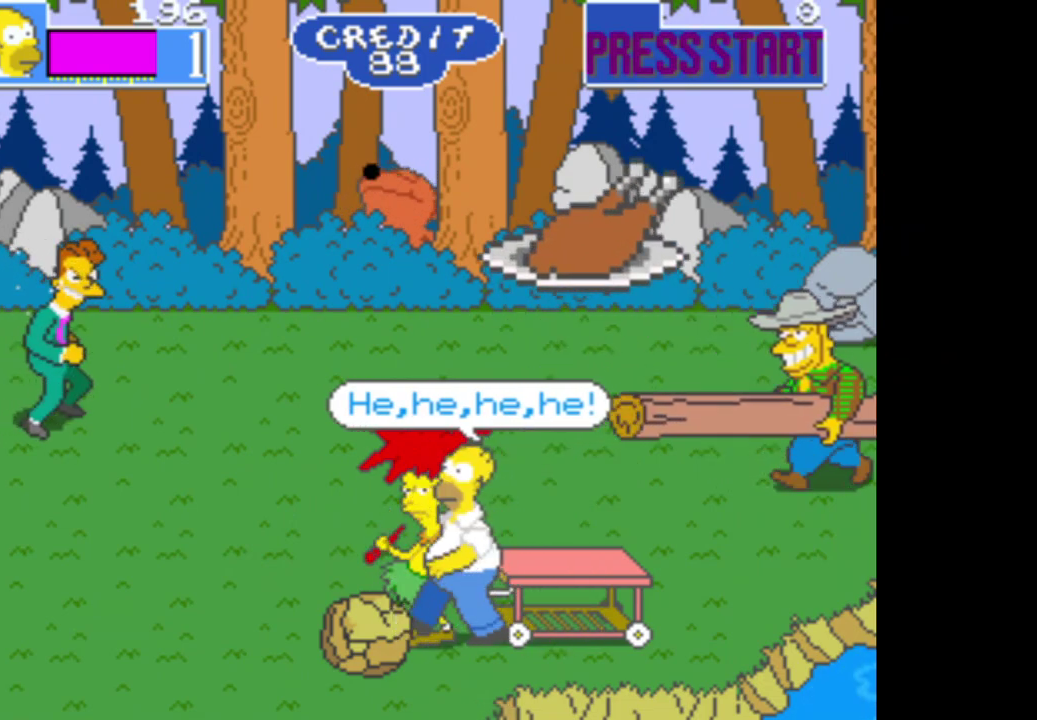
{"buttons": [], "left_stick": "left", "right_stick": "center", "events": [[100, "left_stick", "down-left"], [200, "A", "down"], [200, "left_stick", "left"], [367, "A", "up"]]}
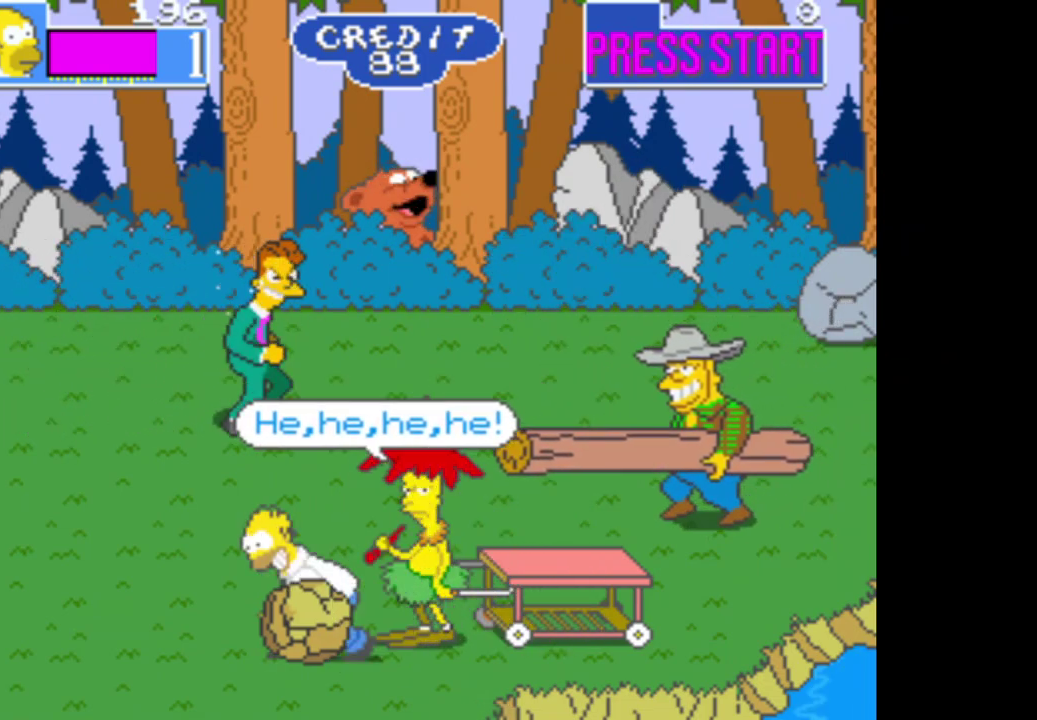
{"buttons": [], "left_stick": "left", "right_stick": "center", "events": []}
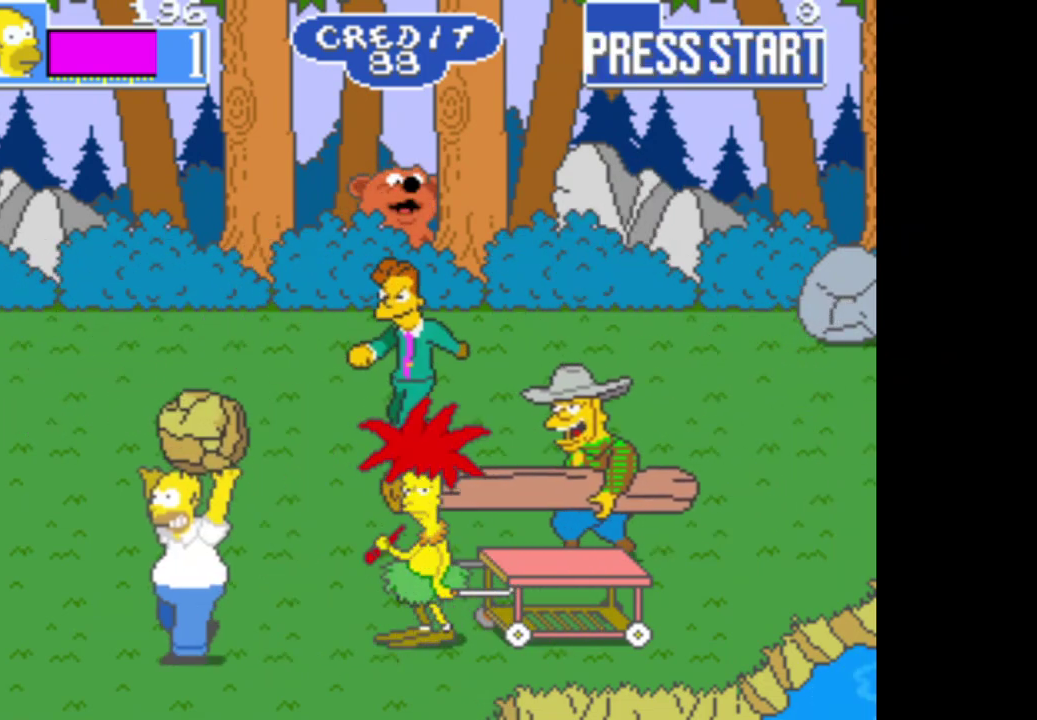
{"buttons": [], "left_stick": "down-right", "right_stick": "center", "events": [[67, "left_stick", "up-left"], [250, "left_stick", "up-right"], [383, "A", "down"], [383, "left_stick", "right"], [500, "A", "up"], [500, "left_stick", "down-right"]]}
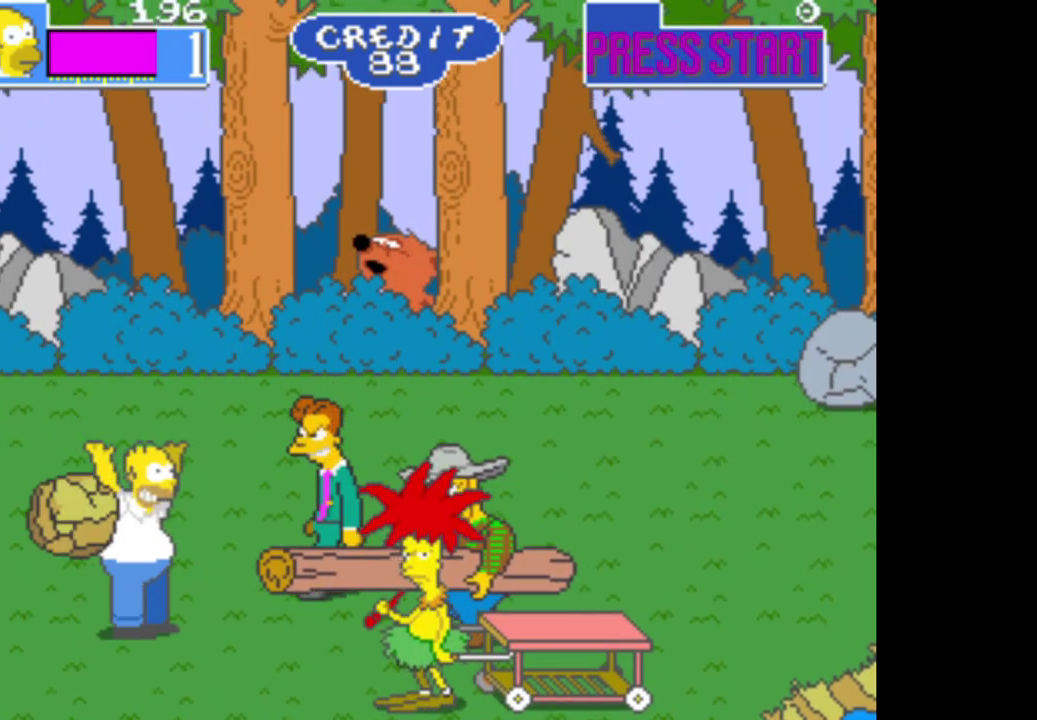
{"buttons": [], "left_stick": "center", "right_stick": "center", "events": [[50, "A", "down"], [167, "A", "up"], [233, "A", "down"], [233, "left_stick", "center"], [333, "A", "up"]]}
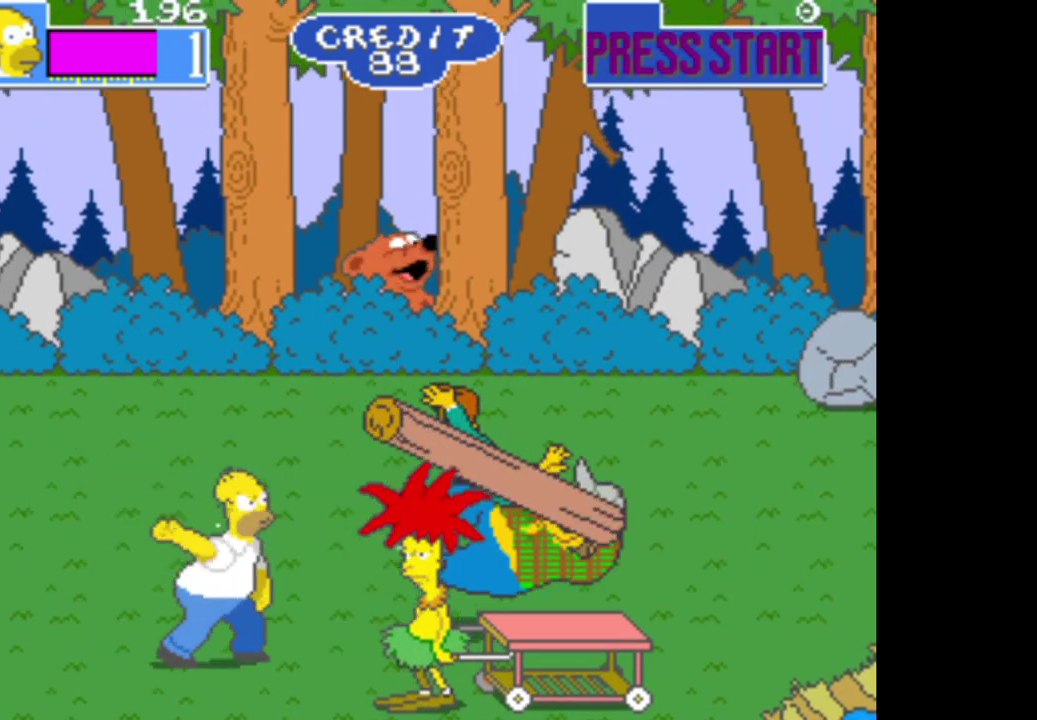
{"buttons": [], "left_stick": "up-right", "right_stick": "center", "events": [[83, "left_stick", "right"], [333, "left_stick", "up-right"]]}
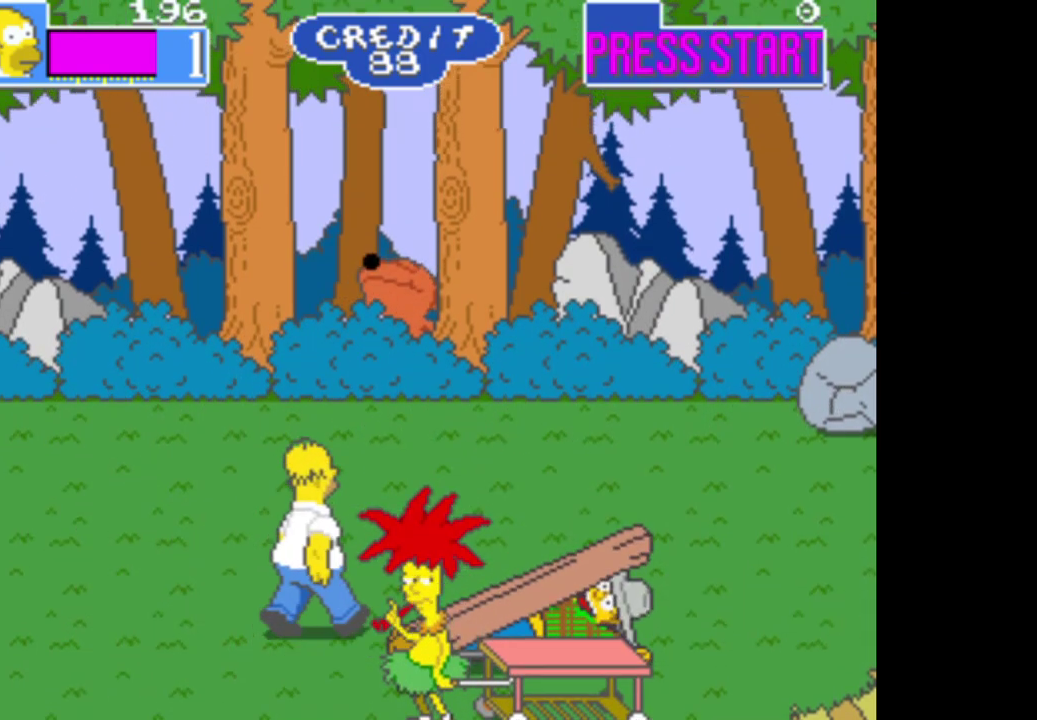
{"buttons": [], "left_stick": "right", "right_stick": "center", "events": [[17, "left_stick", "right"]]}
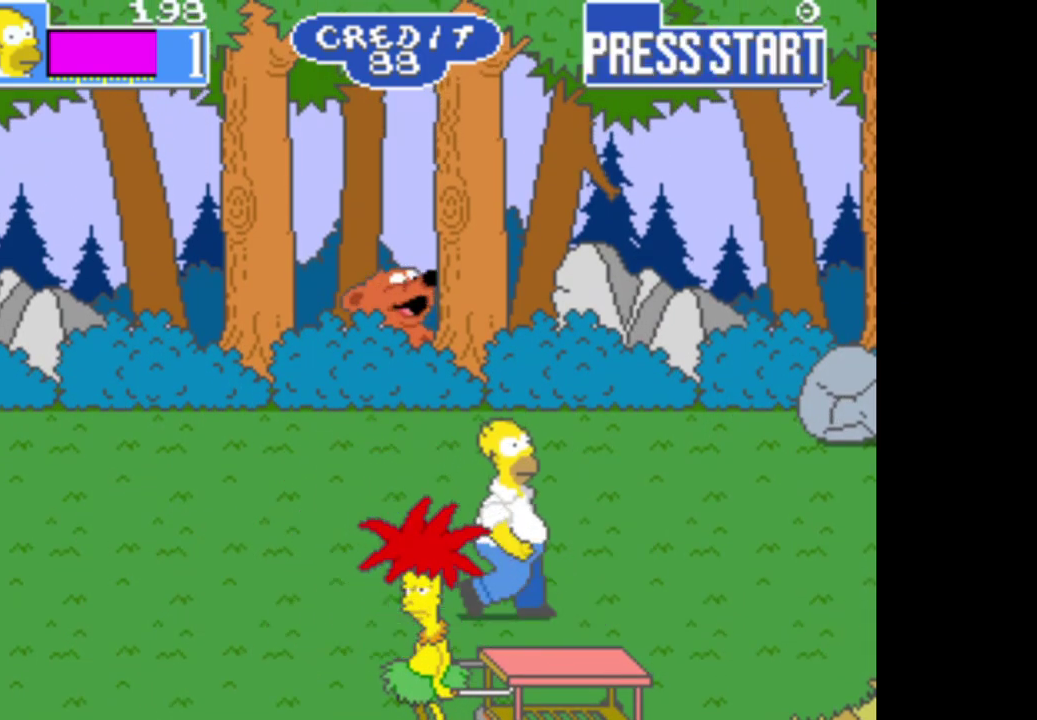
{"buttons": [], "left_stick": "left", "right_stick": "center", "events": [[500, "left_stick", "left"]]}
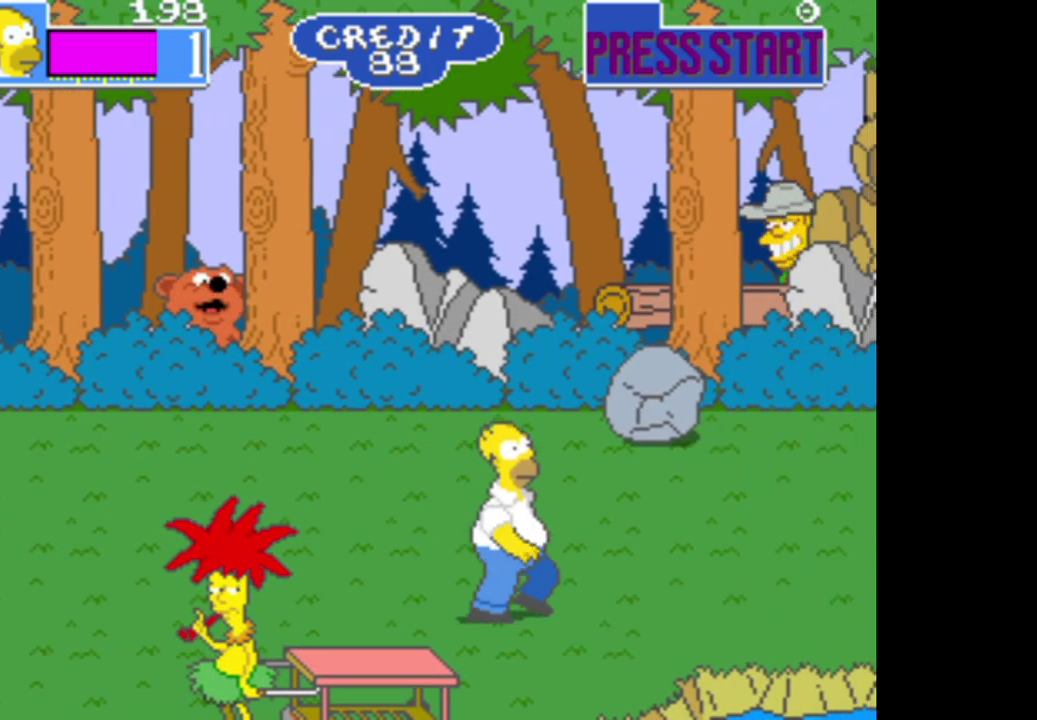
{"buttons": [], "left_stick": "down-left", "right_stick": "center", "events": [[150, "left_stick", "down-left"]]}
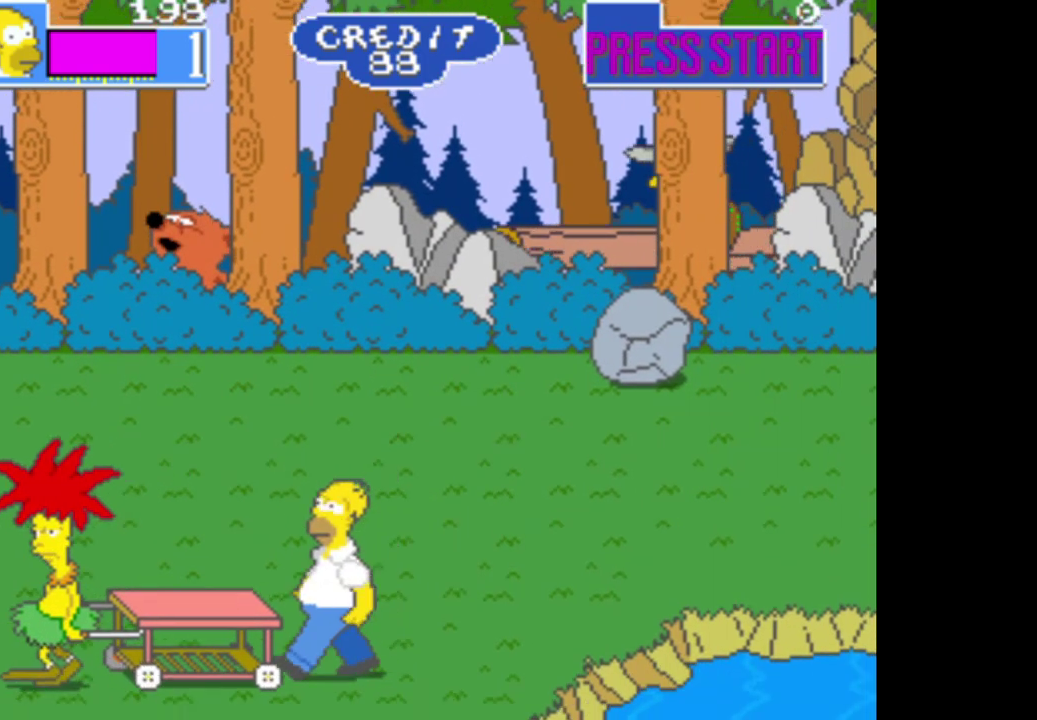
{"buttons": [], "left_stick": "up-right", "right_stick": "center", "events": [[50, "A", "down"], [50, "left_stick", "left"], [183, "A", "up"], [283, "left_stick", "up-left"], [433, "left_stick", "up-right"]]}
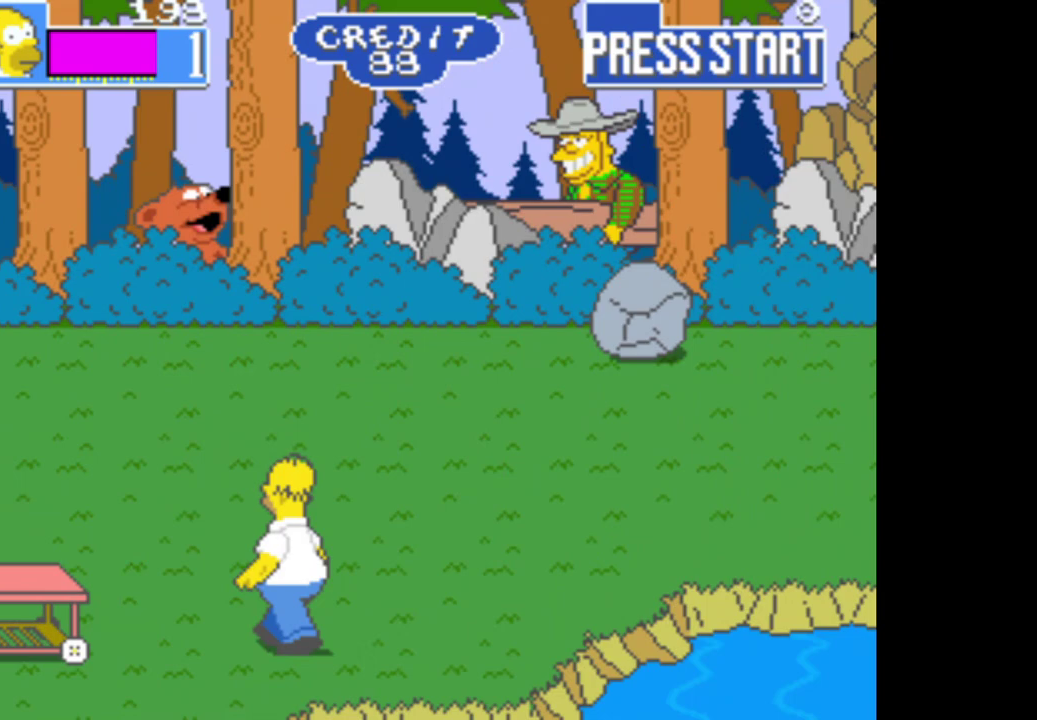
{"buttons": [], "left_stick": "up-right", "right_stick": "center", "events": [[50, "left_stick", "right"], [117, "left_stick", "up-right"], [200, "left_stick", "right"], [250, "left_stick", "down-right"], [383, "left_stick", "right"], [483, "left_stick", "up-right"]]}
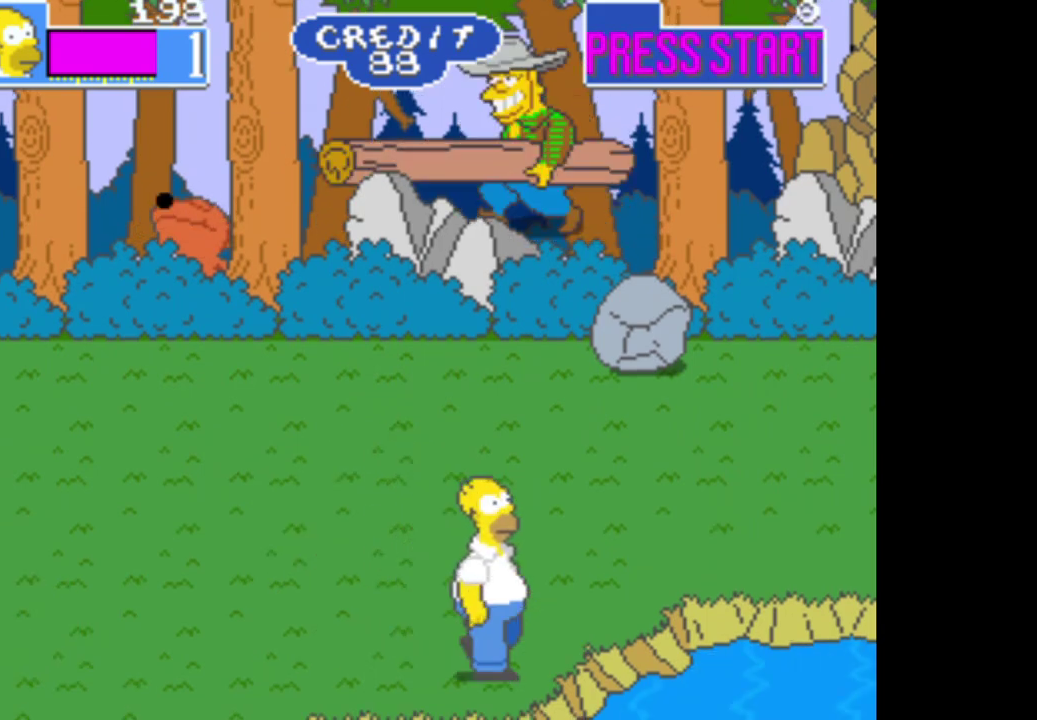
{"buttons": [], "left_stick": "right", "right_stick": "center", "events": [[183, "left_stick", "up"], [267, "left_stick", "up-left"], [383, "left_stick", "right"]]}
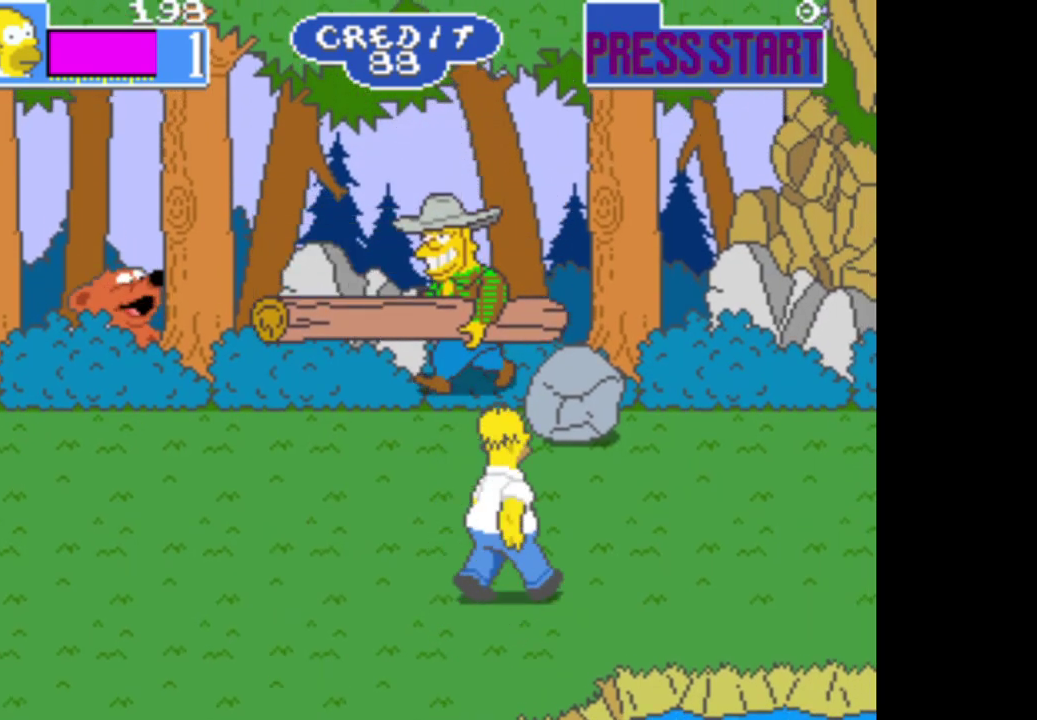
{"buttons": [], "left_stick": "up", "right_stick": "center", "events": [[233, "left_stick", "up-right"], [433, "left_stick", "up"]]}
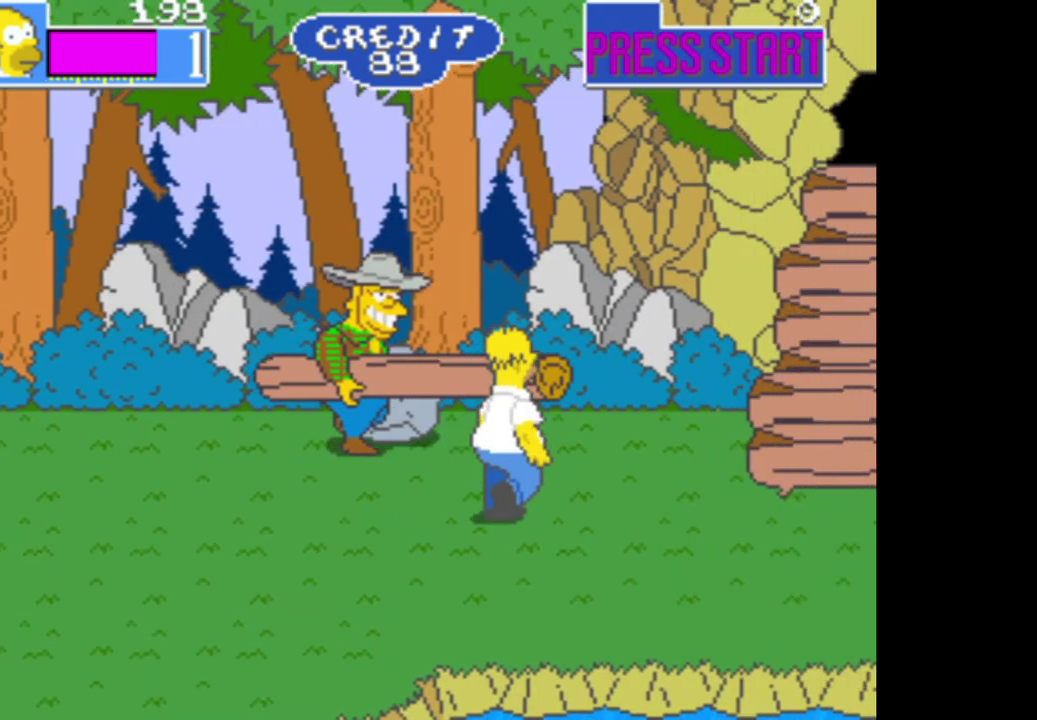
{"buttons": ["A"], "left_stick": "up-right", "right_stick": "center", "events": [[83, "left_stick", "up-left"], [233, "A", "down"], [350, "A", "up"], [433, "A", "down"], [467, "left_stick", "up-right"]]}
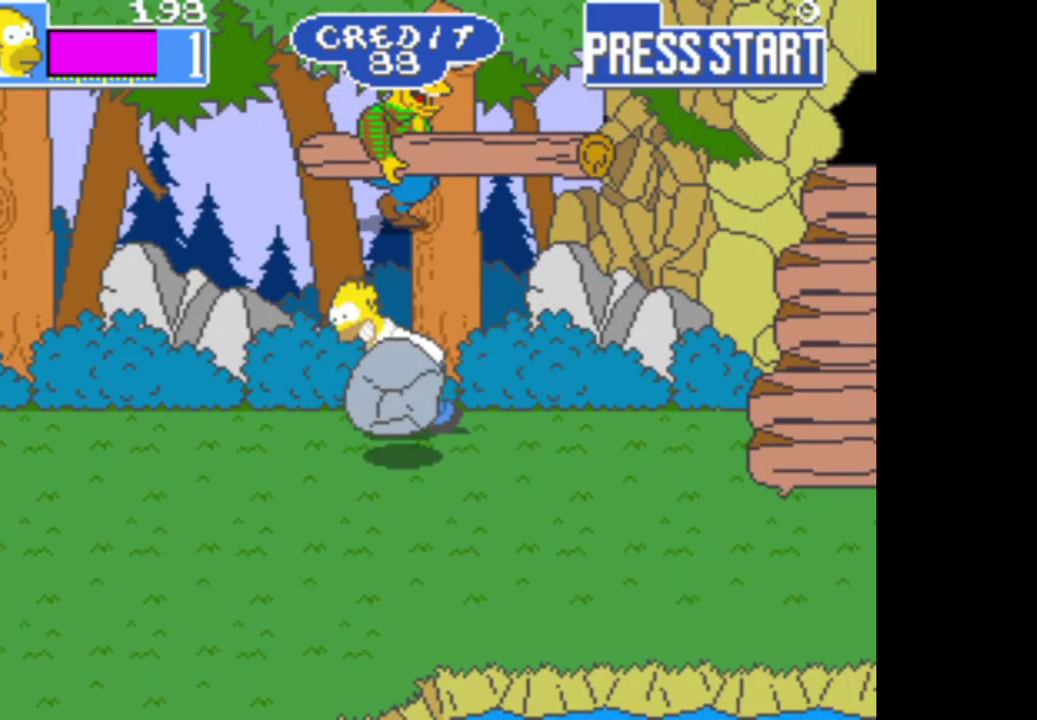
{"buttons": [], "left_stick": "left", "right_stick": "center", "events": [[17, "left_stick", "center"], [33, "A", "up"], [333, "left_stick", "left"]]}
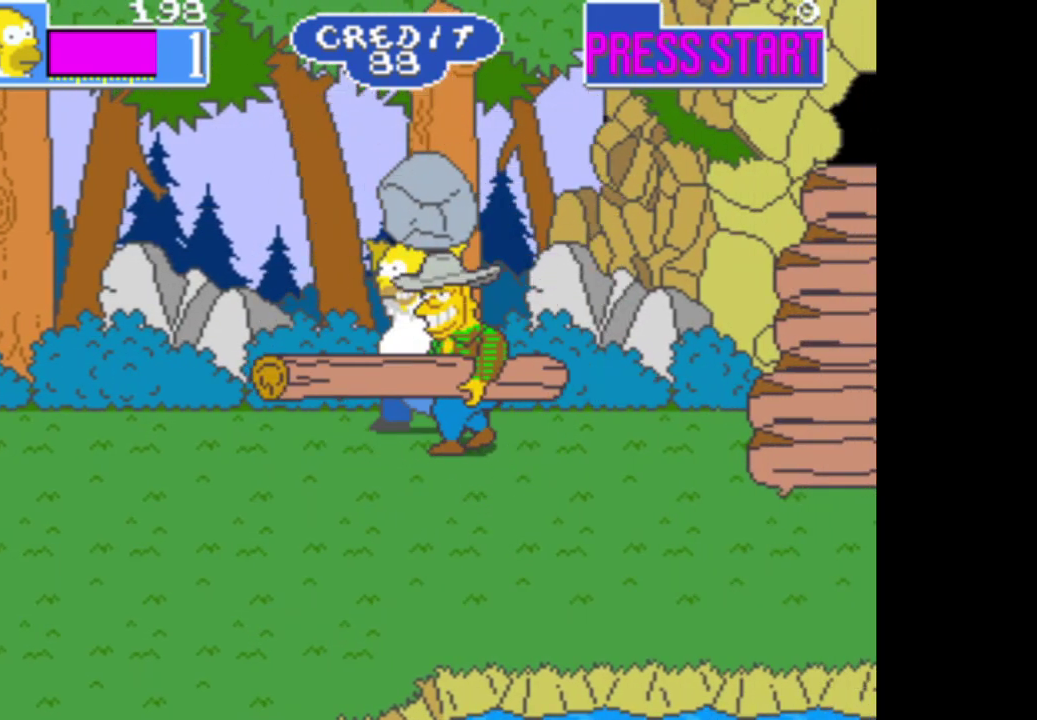
{"buttons": [], "left_stick": "up", "right_stick": "center", "events": [[50, "left_stick", "down-left"], [200, "left_stick", "left"], [483, "left_stick", "up"]]}